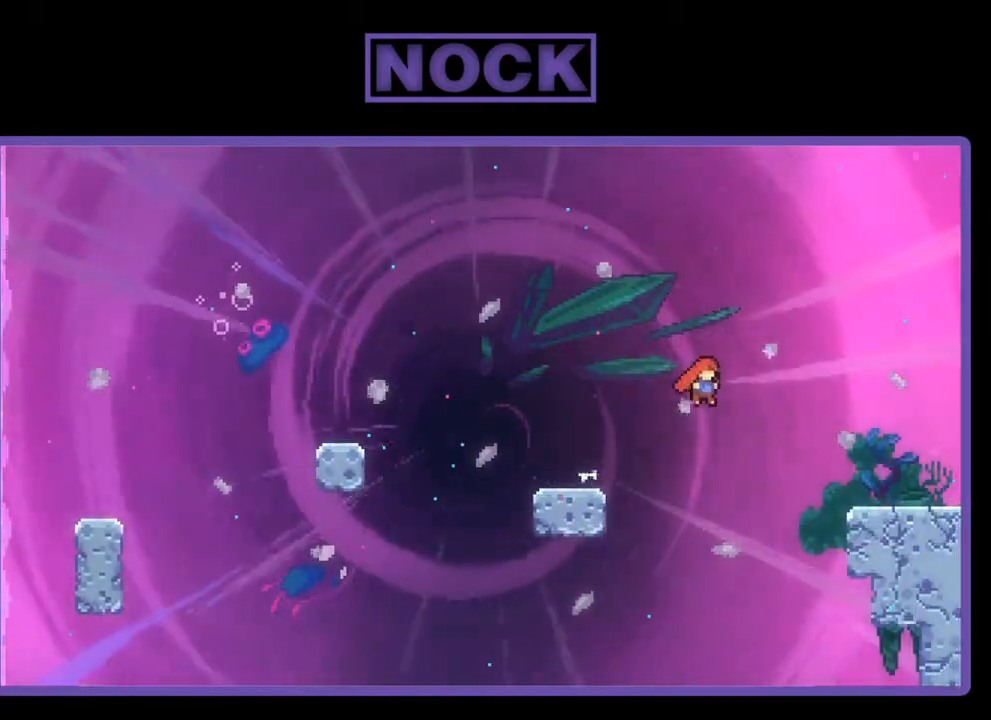
Gameplay with a controller (PlayStation layout); each line is a JSON object with the inputs held at the frame after it. "events" lists button and stick changes between this image and that frame as [ms after this image, input, new state], when the widget could be followed in between. Not read: left_stick.
{"buttons": ["DPAD_RIGHT"], "right_stick": "center", "events": [[83, "CIRCLE", "down"], [150, "DPAD_UP", "up"], [317, "CIRCLE", "up"], [417, "R2", "up"]]}
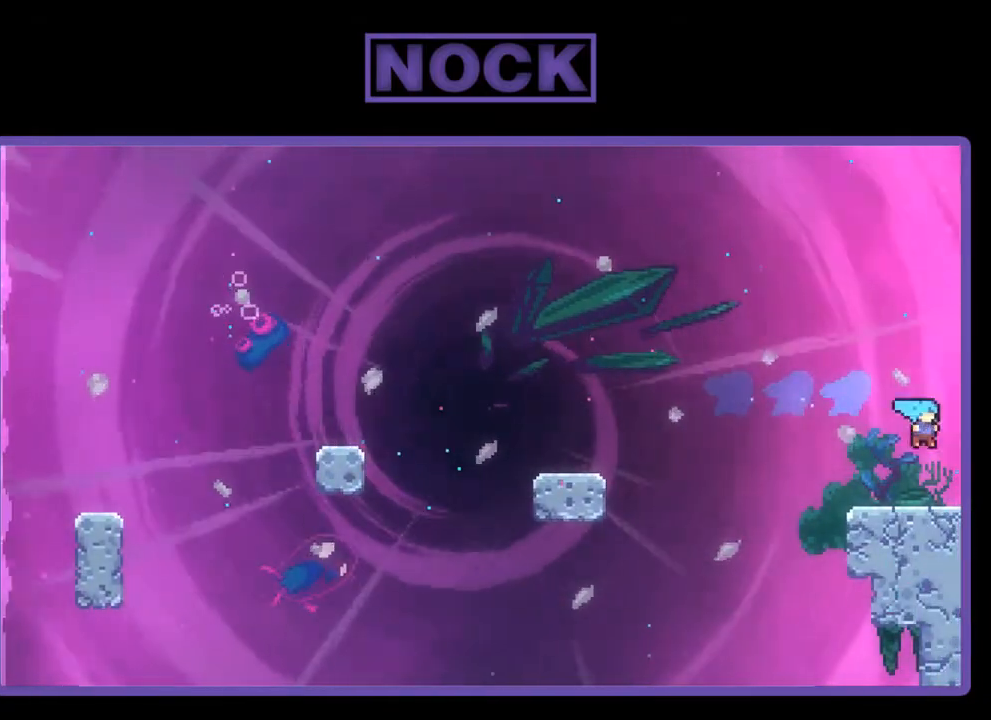
{"buttons": [], "right_stick": "center", "events": [[183, "R2", "down"], [383, "R2", "up"], [450, "DPAD_RIGHT", "up"]]}
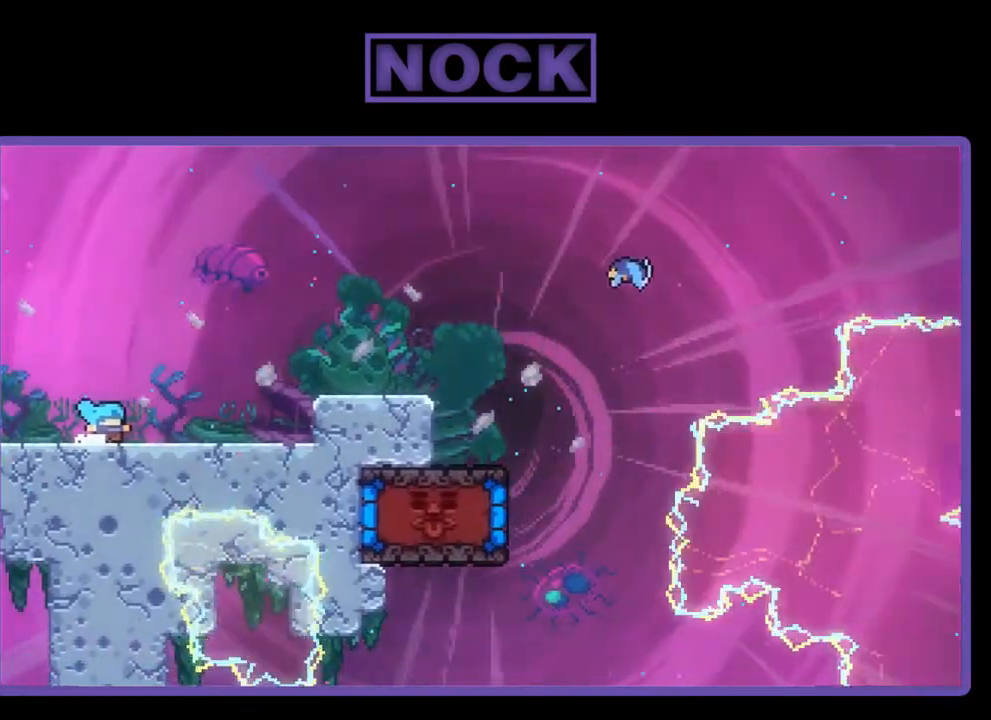
{"buttons": [], "right_stick": "center", "events": []}
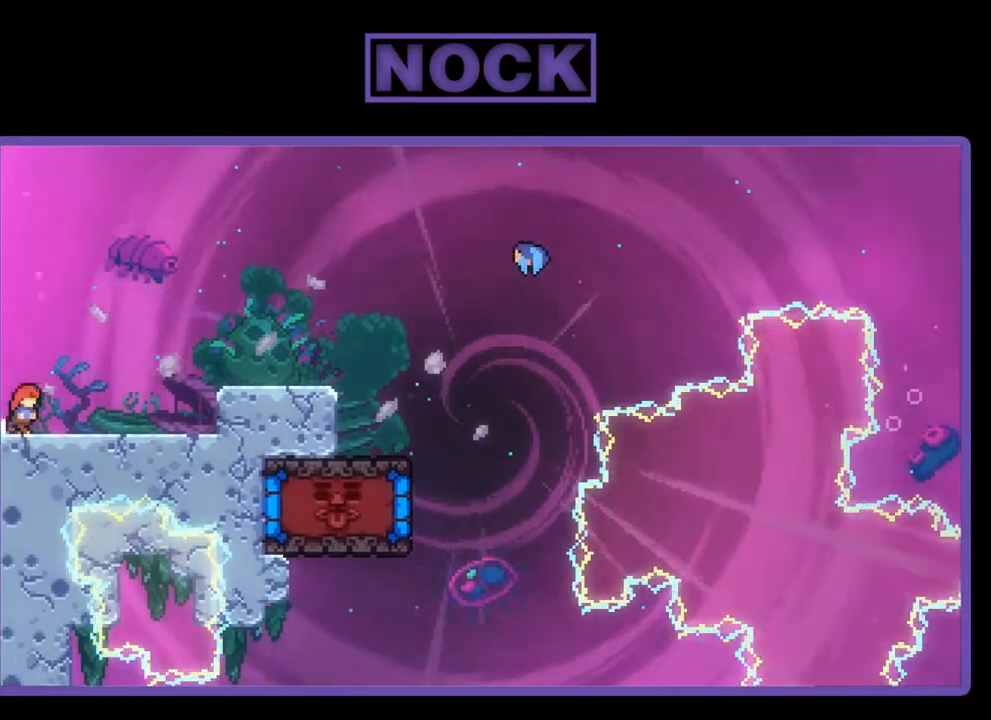
{"buttons": ["R2", "DPAD_RIGHT"], "right_stick": "center", "events": [[17, "DPAD_RIGHT", "down"], [283, "R2", "down"]]}
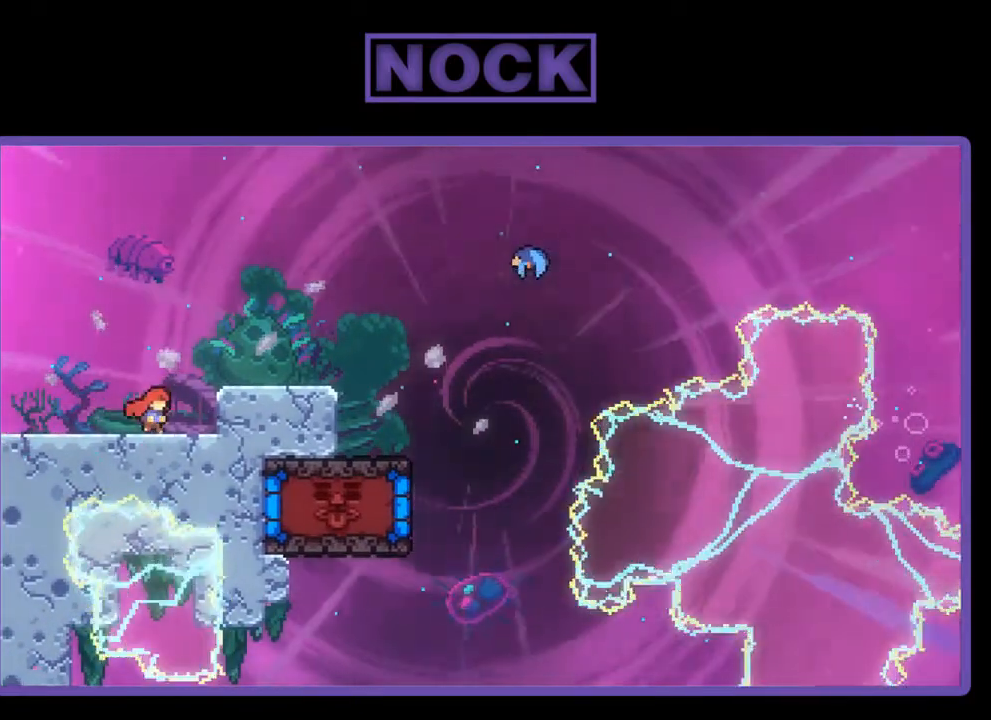
{"buttons": ["R2"], "right_stick": "center", "events": [[350, "DPAD_RIGHT", "up"]]}
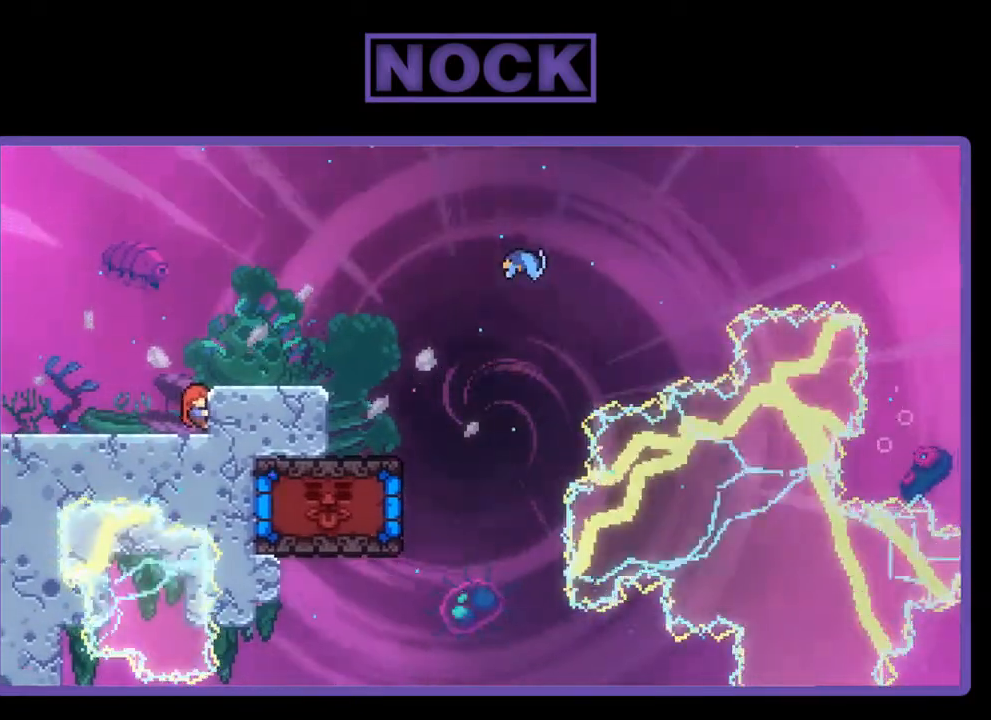
{"buttons": ["R2"], "right_stick": "center", "events": []}
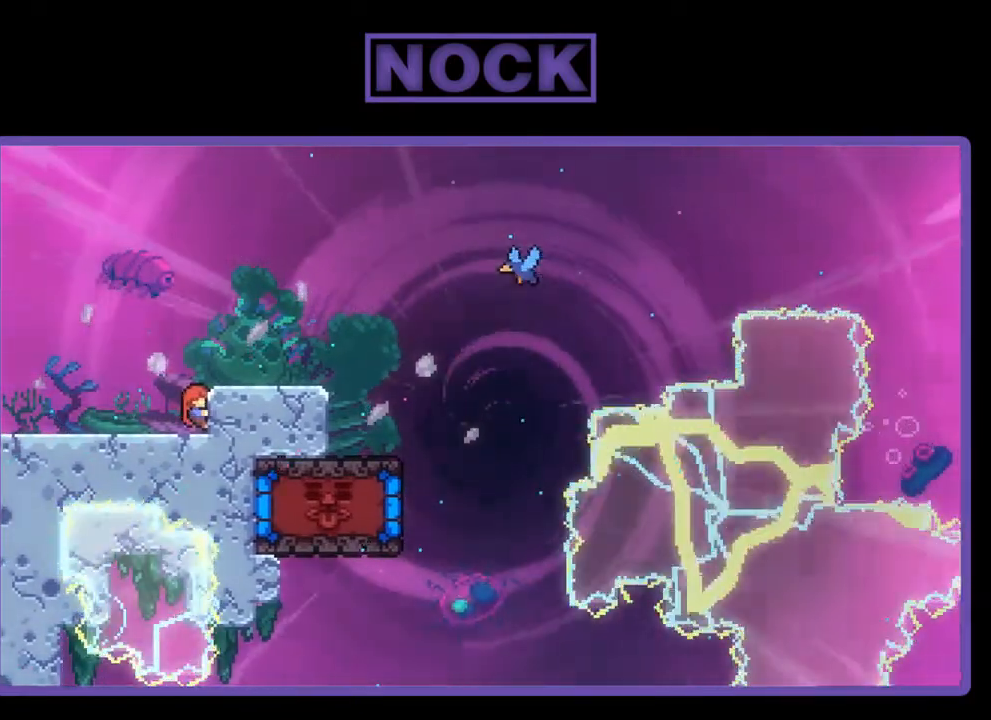
{"buttons": ["CROSS", "R2", "DPAD_RIGHT"], "right_stick": "center", "events": [[83, "CROSS", "down"], [83, "DPAD_RIGHT", "down"]]}
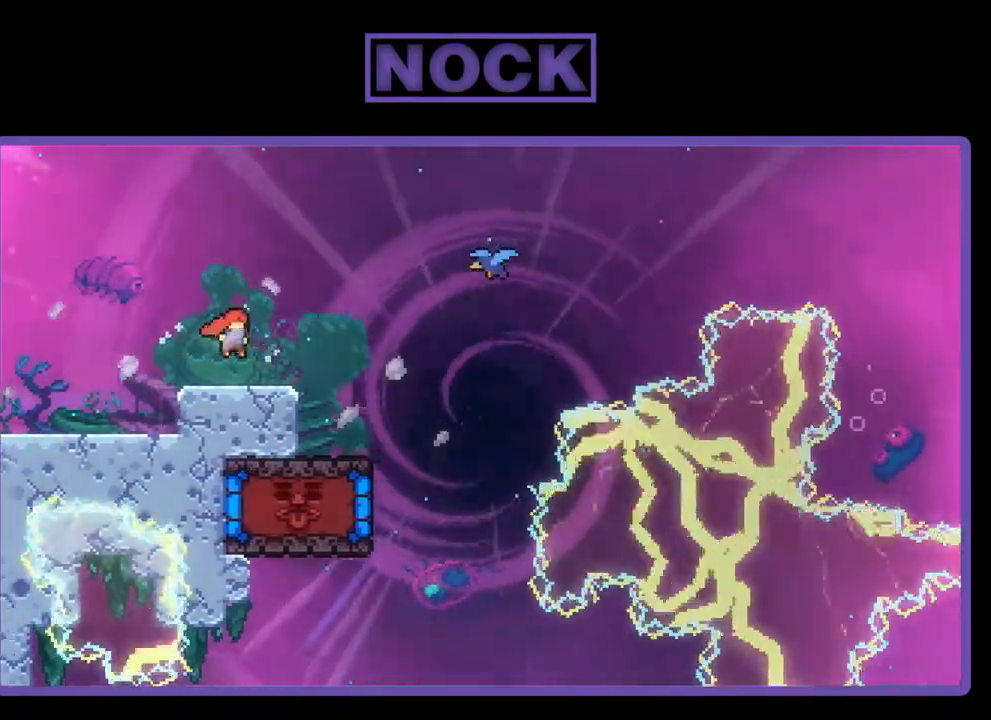
{"buttons": ["R2"], "right_stick": "center", "events": [[50, "CROSS", "up"], [50, "DPAD_RIGHT", "up"]]}
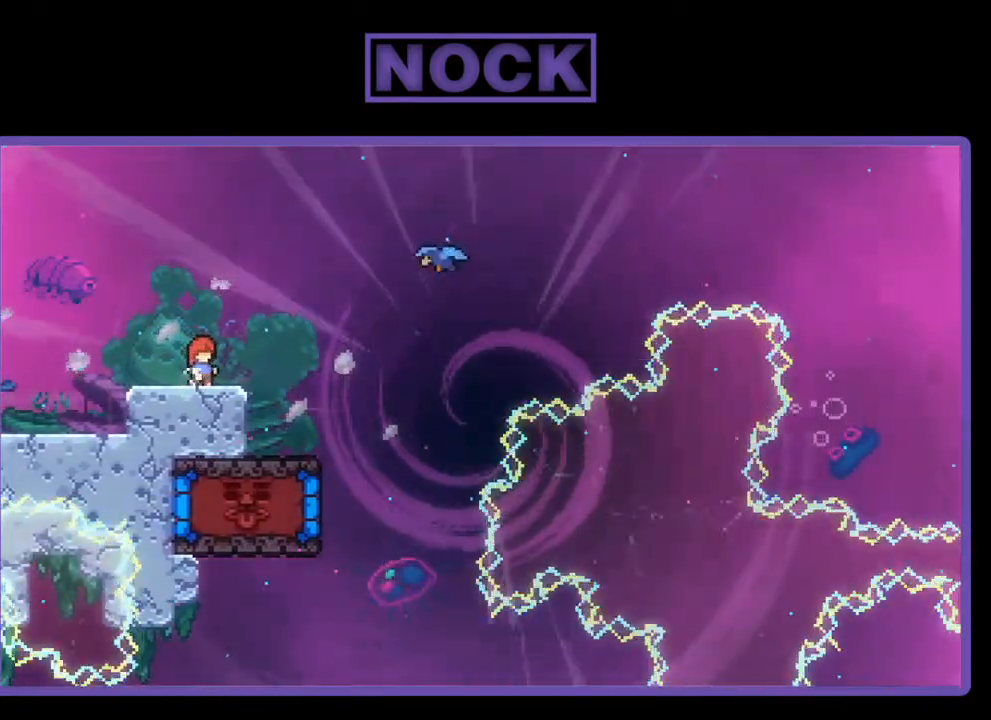
{"buttons": ["R2"], "right_stick": "center", "events": []}
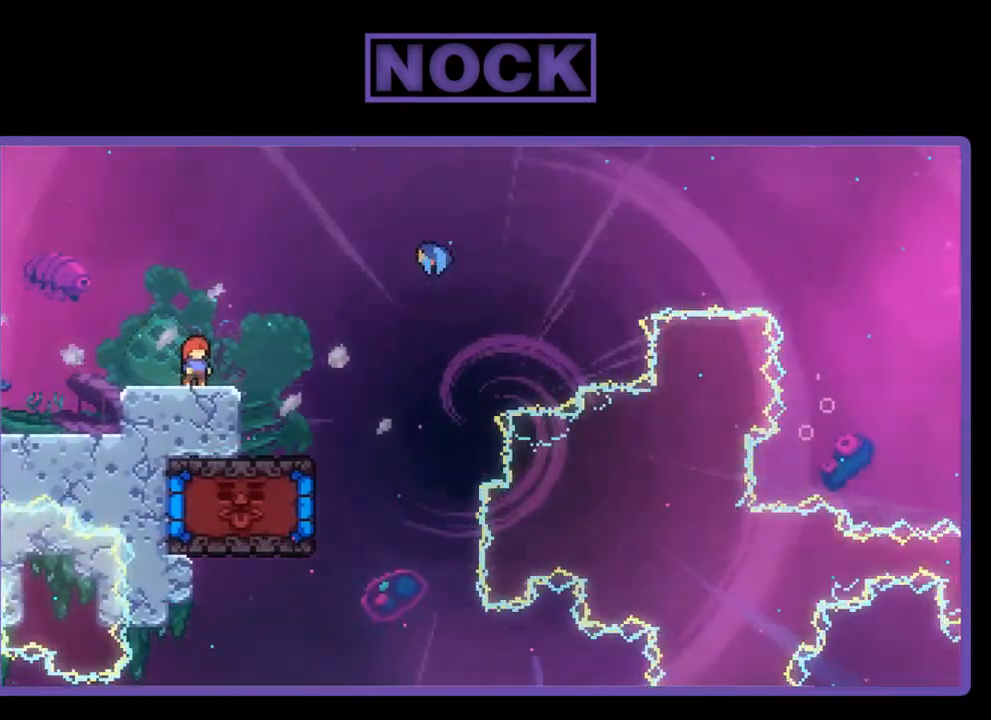
{"buttons": ["R2"], "right_stick": "center", "events": [[17, "DPAD_RIGHT", "down"], [283, "DPAD_RIGHT", "up"]]}
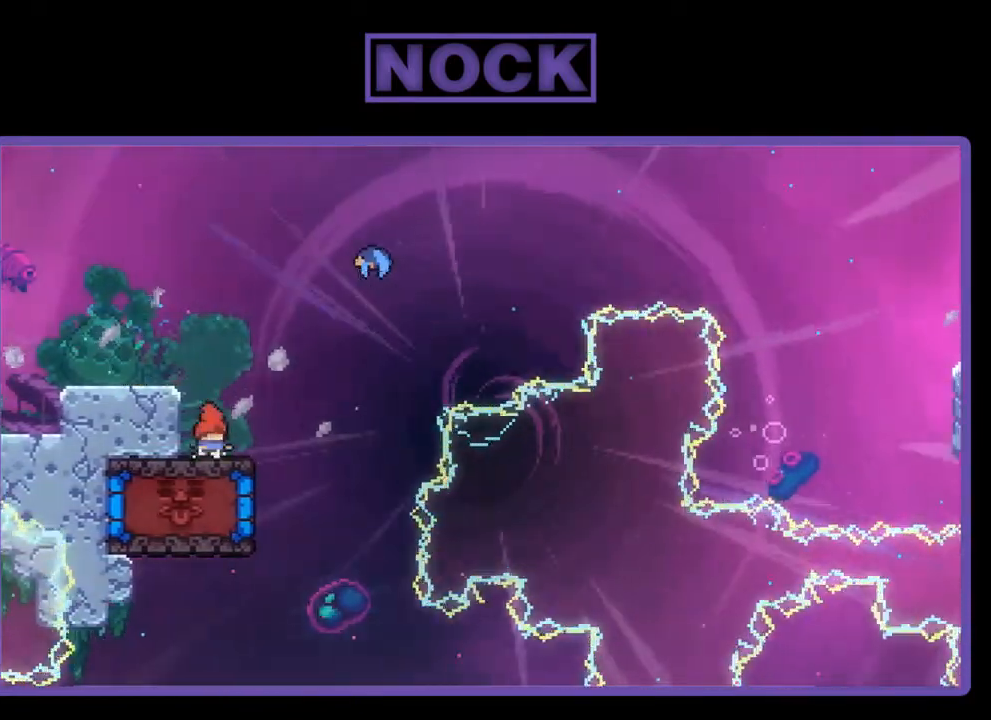
{"buttons": ["R2"], "right_stick": "center", "events": []}
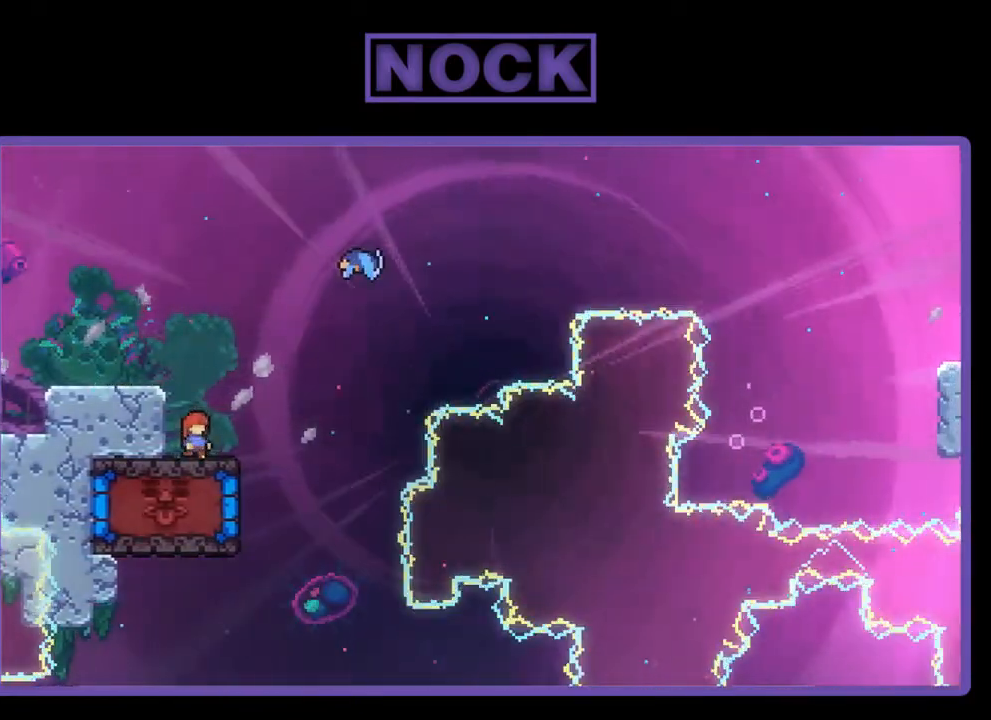
{"buttons": ["CROSS", "R2", "DPAD_RIGHT"], "right_stick": "center", "events": [[250, "DPAD_RIGHT", "down"], [317, "CROSS", "down"]]}
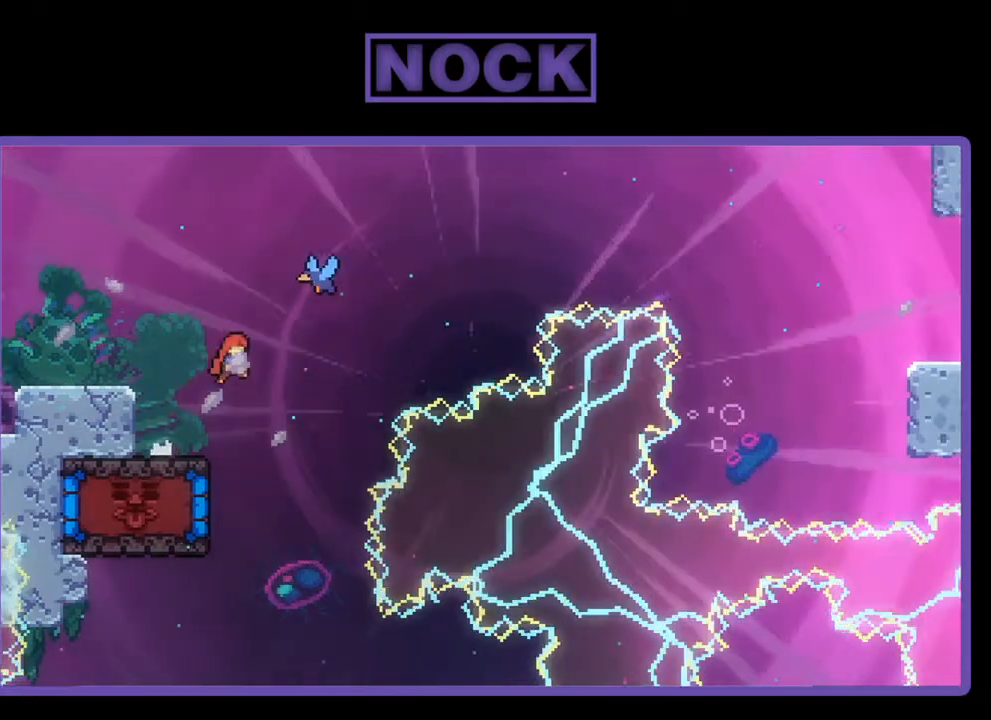
{"buttons": ["CIRCLE", "R2", "DPAD_LEFT"], "right_stick": "center", "events": [[50, "DPAD_RIGHT", "up"], [83, "CROSS", "up"], [150, "DPAD_LEFT", "down"], [417, "CIRCLE", "down"]]}
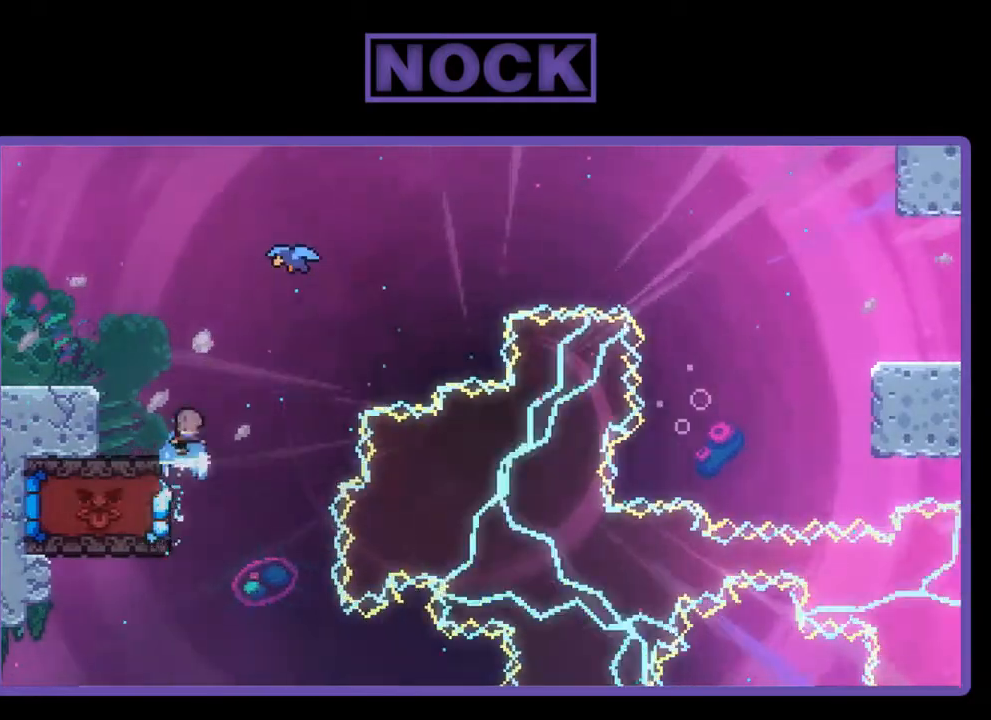
{"buttons": ["R2", "DPAD_UP"], "right_stick": "center", "events": [[150, "DPAD_UP", "down"], [217, "CIRCLE", "up"], [483, "DPAD_LEFT", "up"]]}
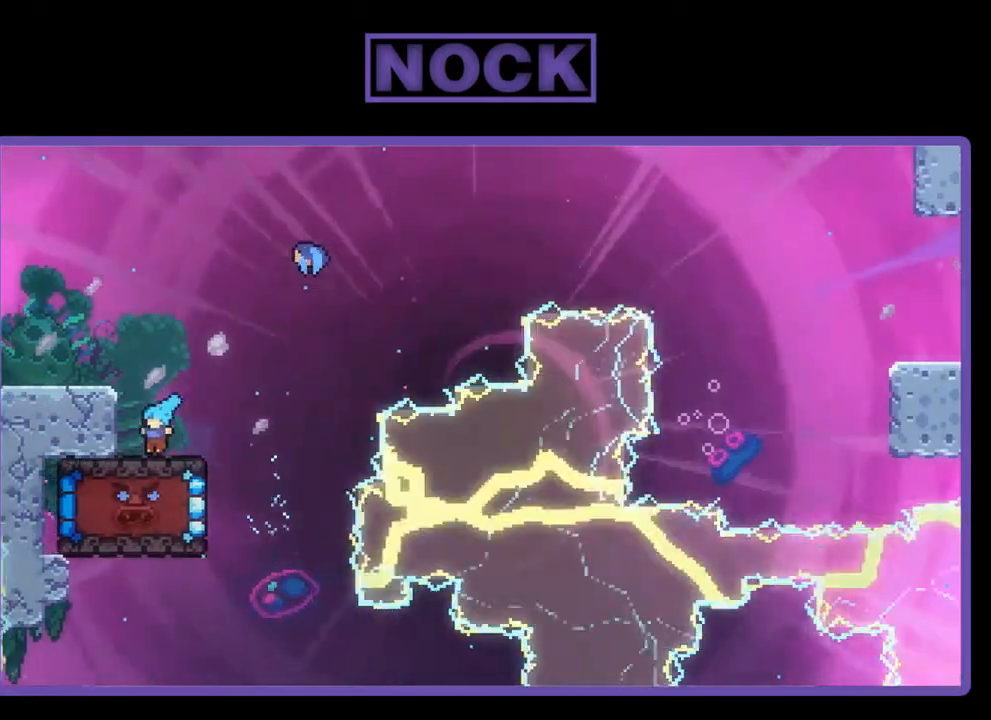
{"buttons": ["CIRCLE", "R2", "DPAD_UP"], "right_stick": "center", "events": [[17, "DPAD_RIGHT", "down"], [17, "DPAD_UP", "up"], [83, "CROSS", "down"], [83, "DPAD_UP", "down"], [317, "CROSS", "up"], [383, "CIRCLE", "down"], [383, "DPAD_RIGHT", "up"]]}
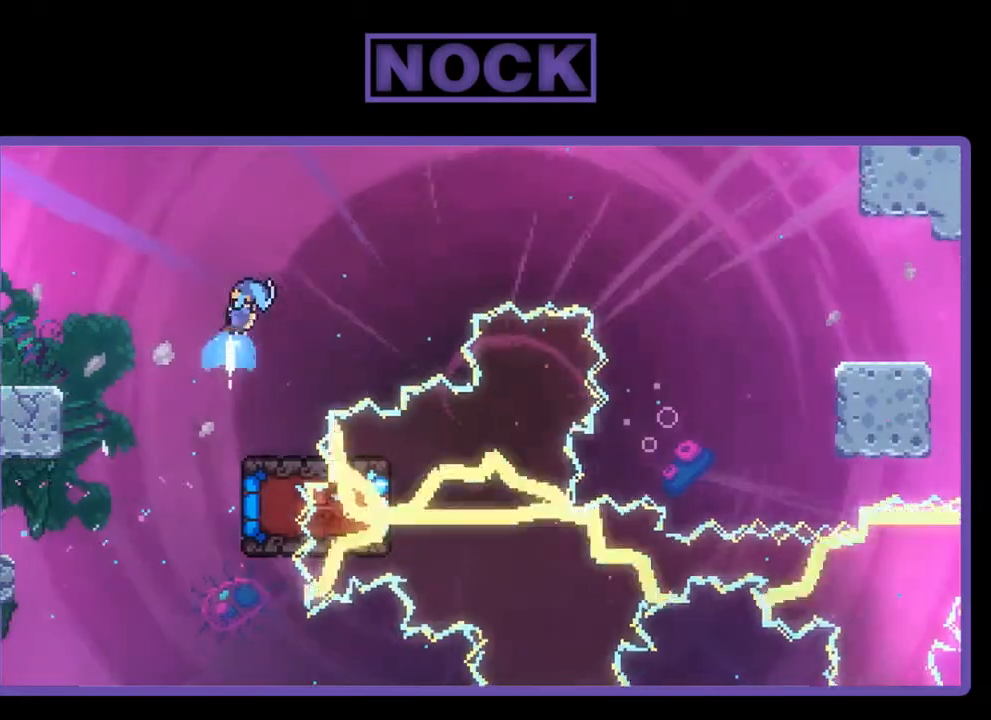
{"buttons": ["R2"], "right_stick": "center", "events": [[83, "DPAD_RIGHT", "down"], [150, "CIRCLE", "up"], [283, "DPAD_UP", "up"], [483, "DPAD_RIGHT", "up"]]}
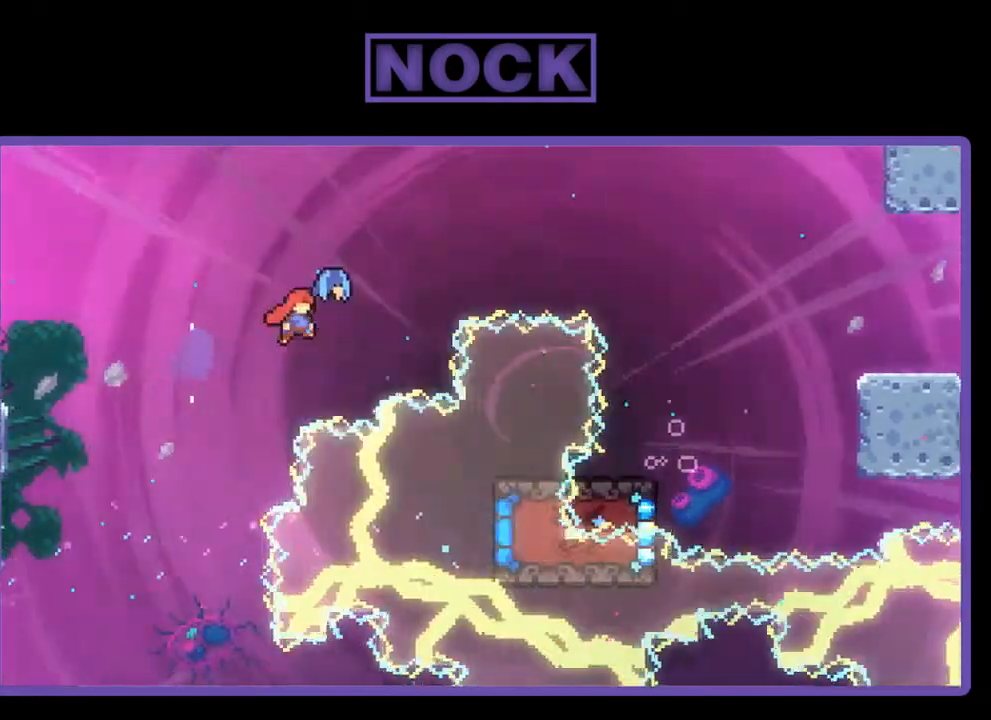
{"buttons": ["R2", "DPAD_RIGHT"], "right_stick": "center", "events": [[117, "DPAD_RIGHT", "down"]]}
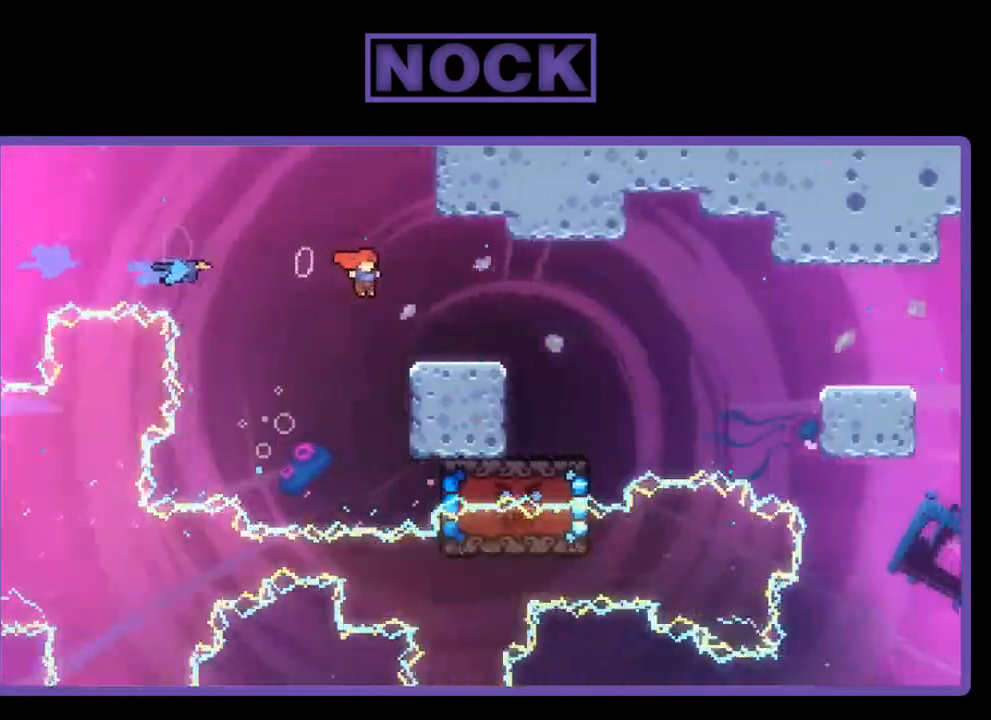
{"buttons": ["R2", "DPAD_RIGHT"], "right_stick": "center", "events": [[250, "CROSS", "down"], [417, "CROSS", "up"]]}
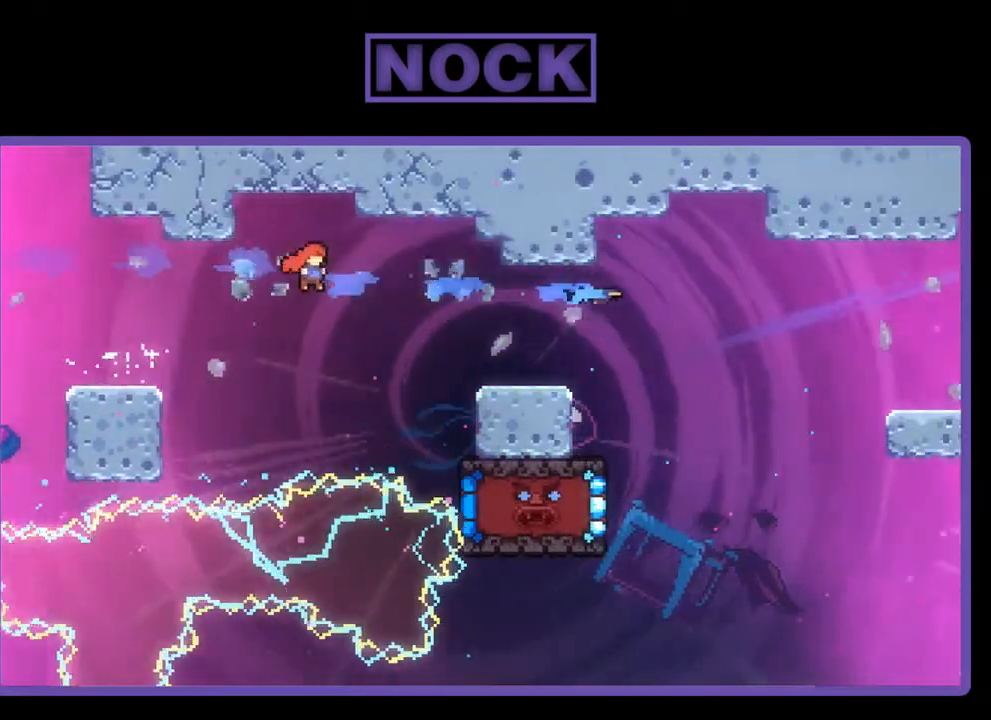
{"buttons": ["R2"], "right_stick": "center", "events": [[183, "CIRCLE", "down"], [317, "CIRCLE", "up"], [450, "DPAD_RIGHT", "up"]]}
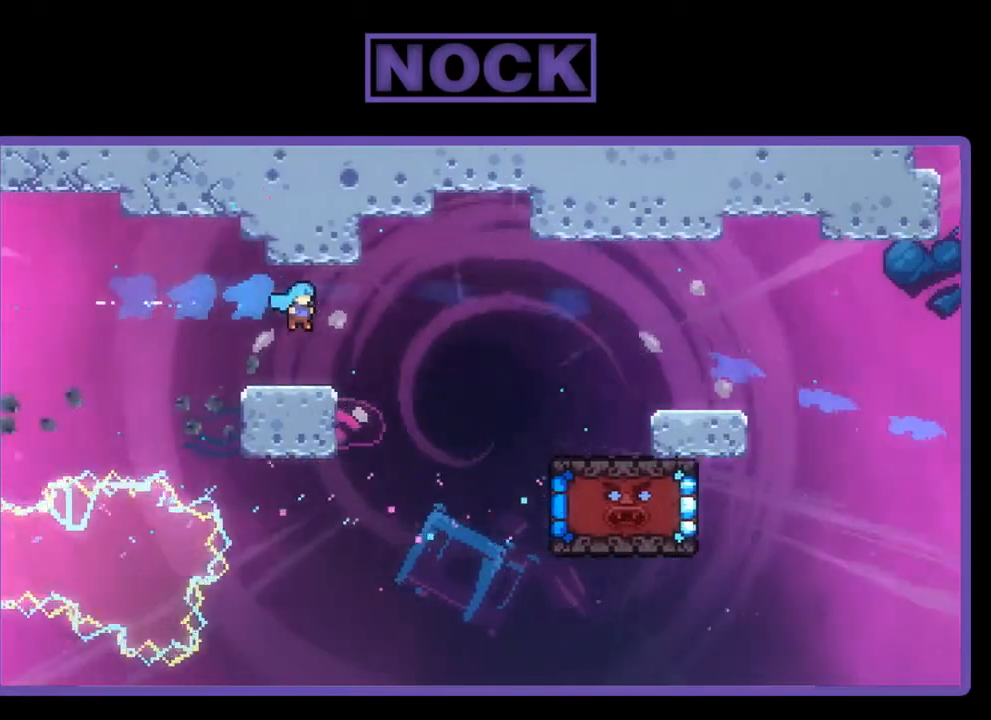
{"buttons": ["CROSS", "R2", "DPAD_RIGHT"], "right_stick": "center", "events": [[50, "DPAD_RIGHT", "down"], [417, "CROSS", "down"]]}
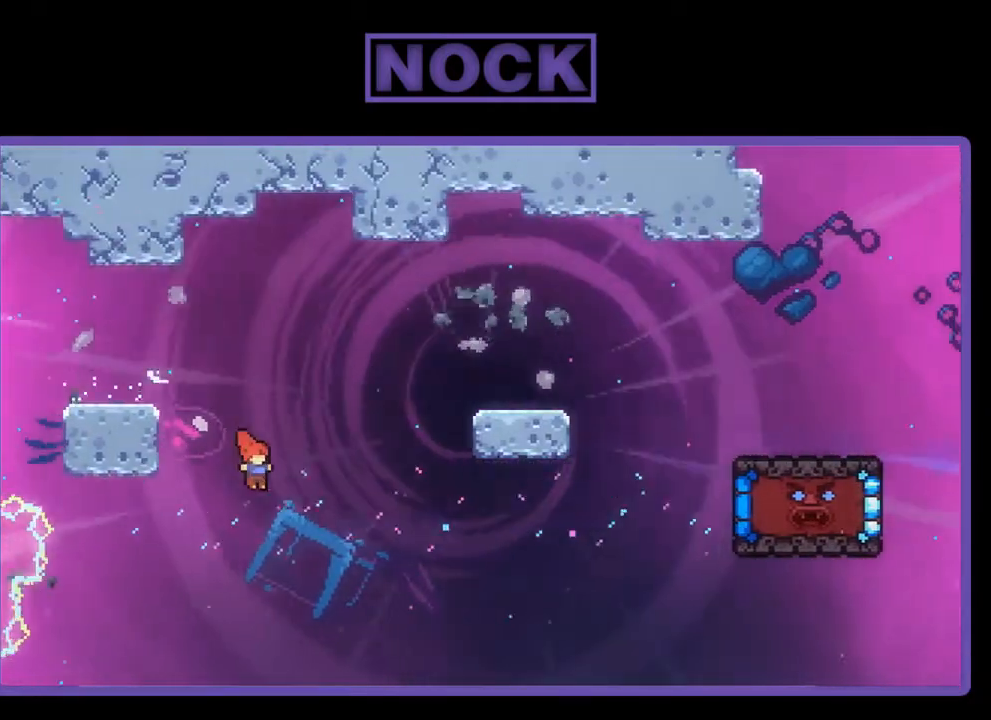
{"buttons": ["CROSS", "CIRCLE", "R2", "DPAD_UP", "DPAD_RIGHT"], "right_stick": "center", "events": [[17, "DPAD_UP", "down"], [50, "CIRCLE", "down"]]}
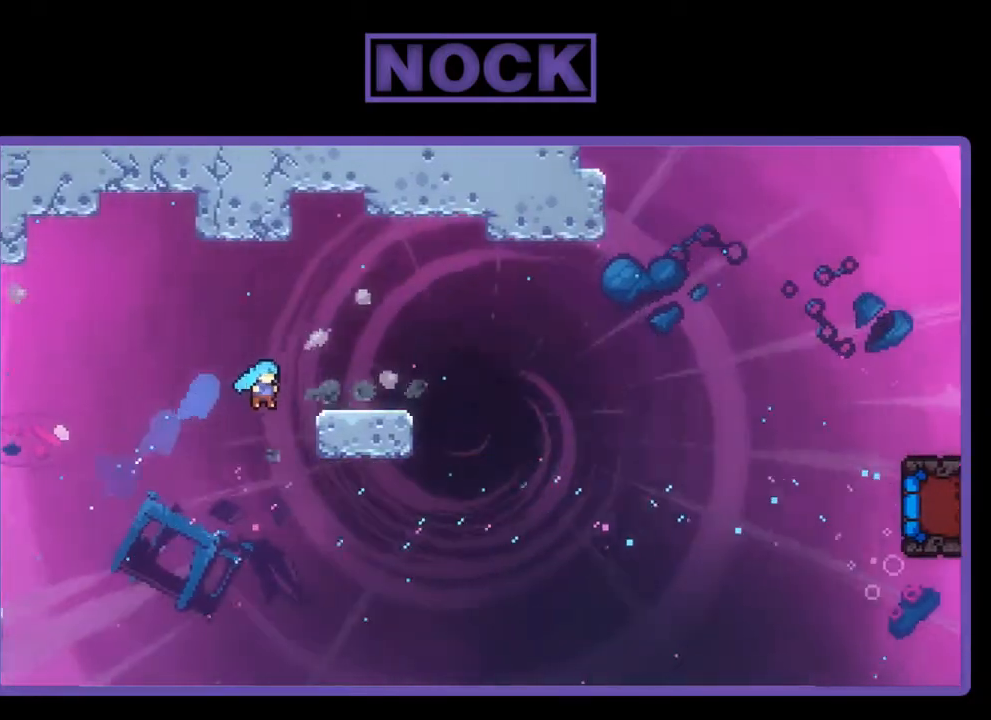
{"buttons": ["CROSS", "R2", "DPAD_UP", "DPAD_RIGHT"], "right_stick": "center", "events": [[283, "CIRCLE", "up"], [283, "CROSS", "up"], [350, "CROSS", "down"]]}
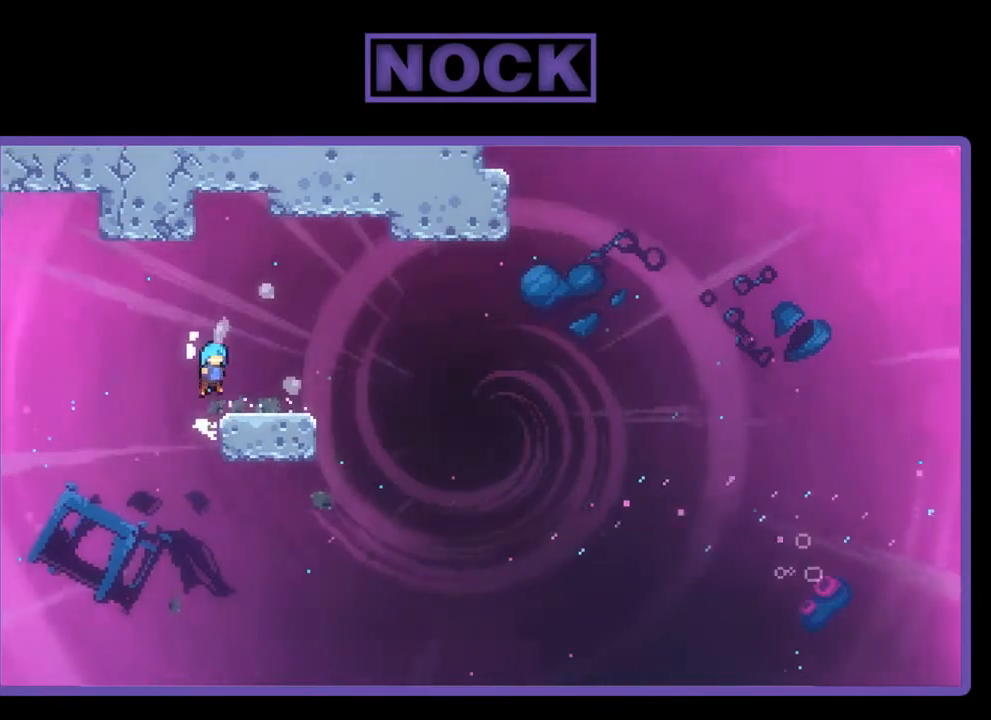
{"buttons": ["R2", "DPAD_UP", "DPAD_RIGHT"], "right_stick": "center", "events": [[17, "CROSS", "up"], [17, "DPAD_UP", "up"], [117, "DPAD_RIGHT", "up"], [217, "DPAD_RIGHT", "down"], [450, "DPAD_UP", "down"]]}
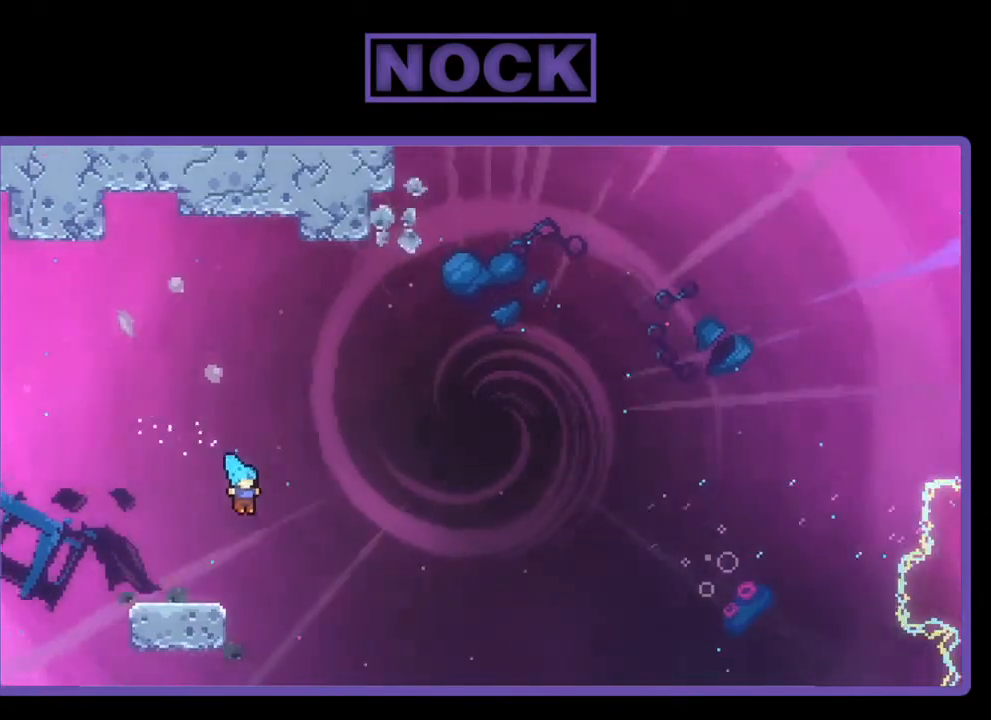
{"buttons": ["DPAD_RIGHT"], "right_stick": "center", "events": [[50, "CIRCLE", "down"], [50, "CROSS", "down"], [350, "DPAD_UP", "up"], [383, "R2", "up"], [450, "CIRCLE", "up"], [450, "CROSS", "up"]]}
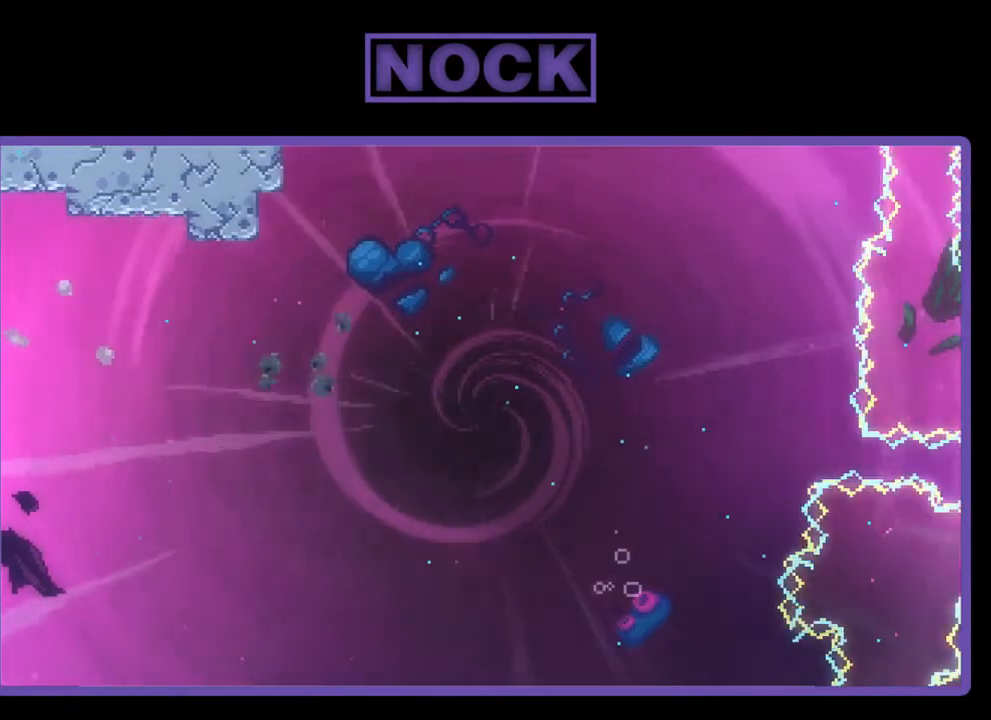
{"buttons": [], "right_stick": "center", "events": [[83, "DPAD_RIGHT", "up"]]}
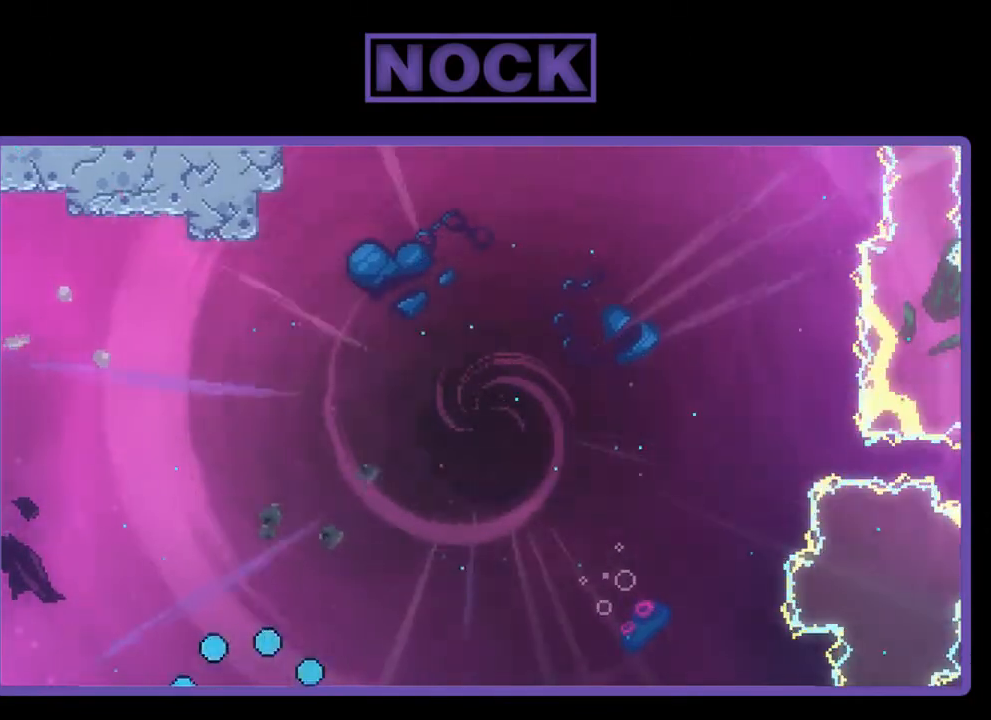
{"buttons": [], "right_stick": "center", "events": []}
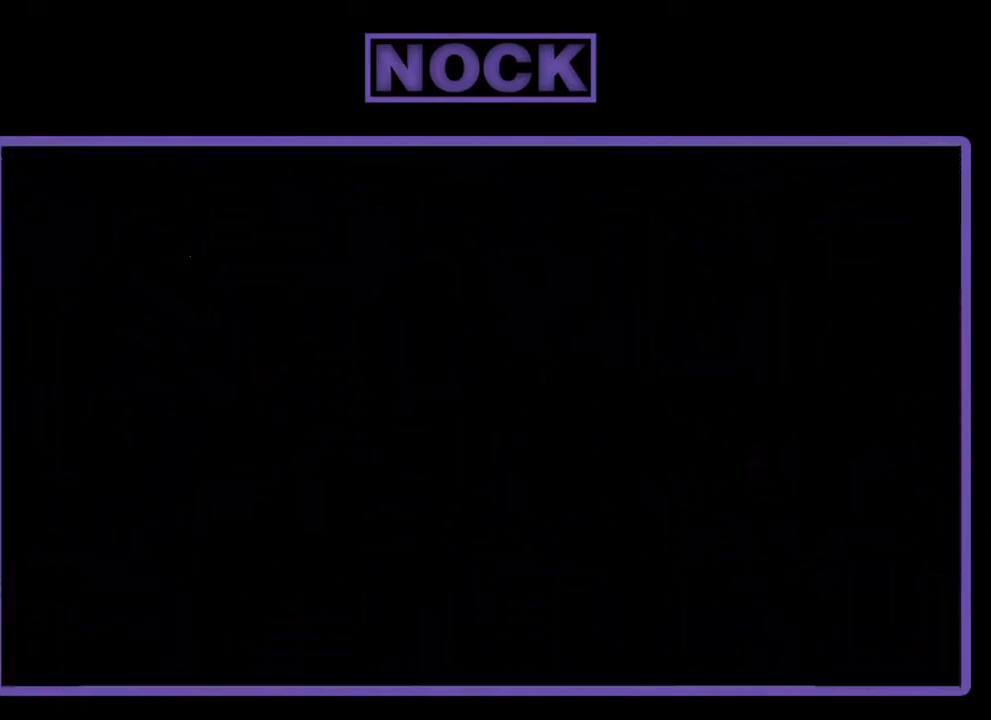
{"buttons": [], "right_stick": "center", "events": []}
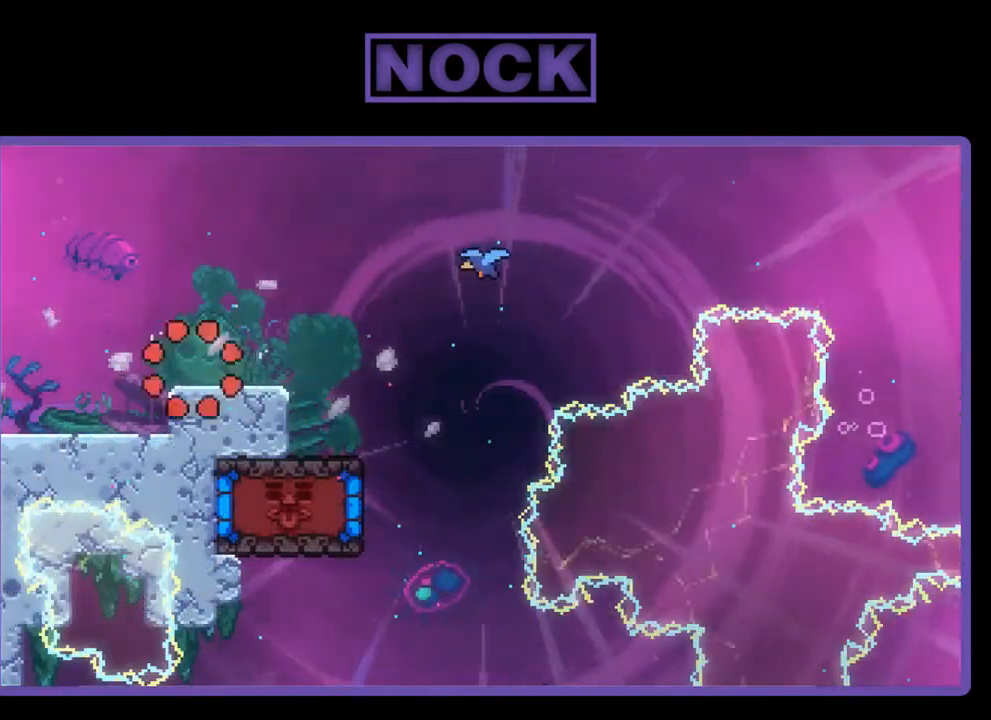
{"buttons": ["R2", "DPAD_RIGHT"], "right_stick": "center", "events": [[150, "R2", "down"], [250, "DPAD_RIGHT", "down"]]}
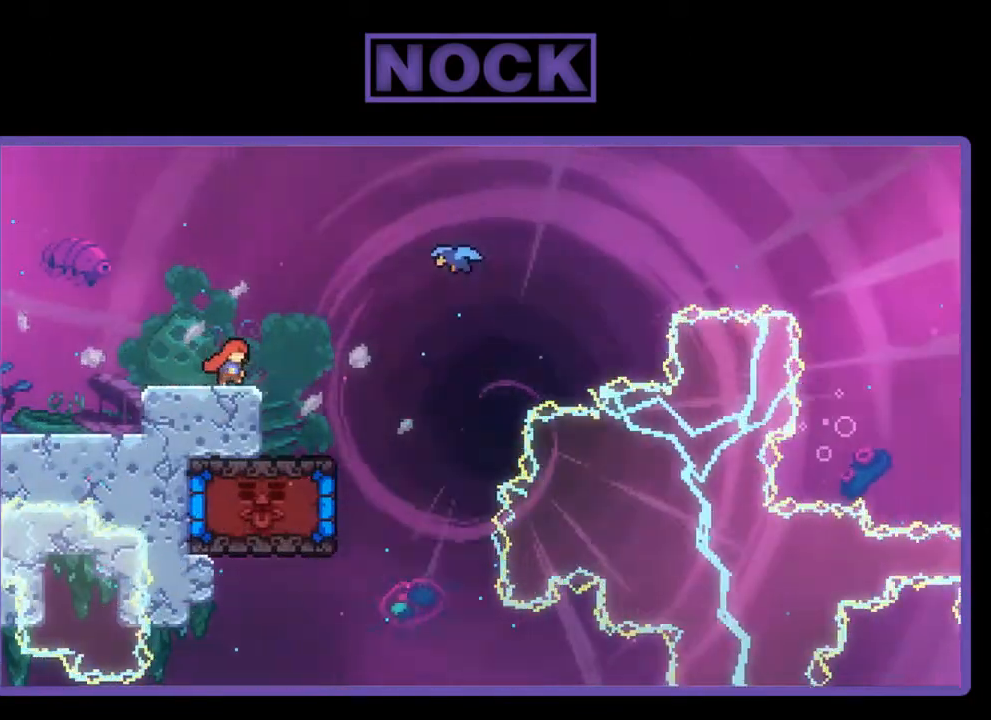
{"buttons": ["R2"], "right_stick": "center", "events": [[150, "CROSS", "down"], [383, "CROSS", "up"], [417, "DPAD_RIGHT", "up"]]}
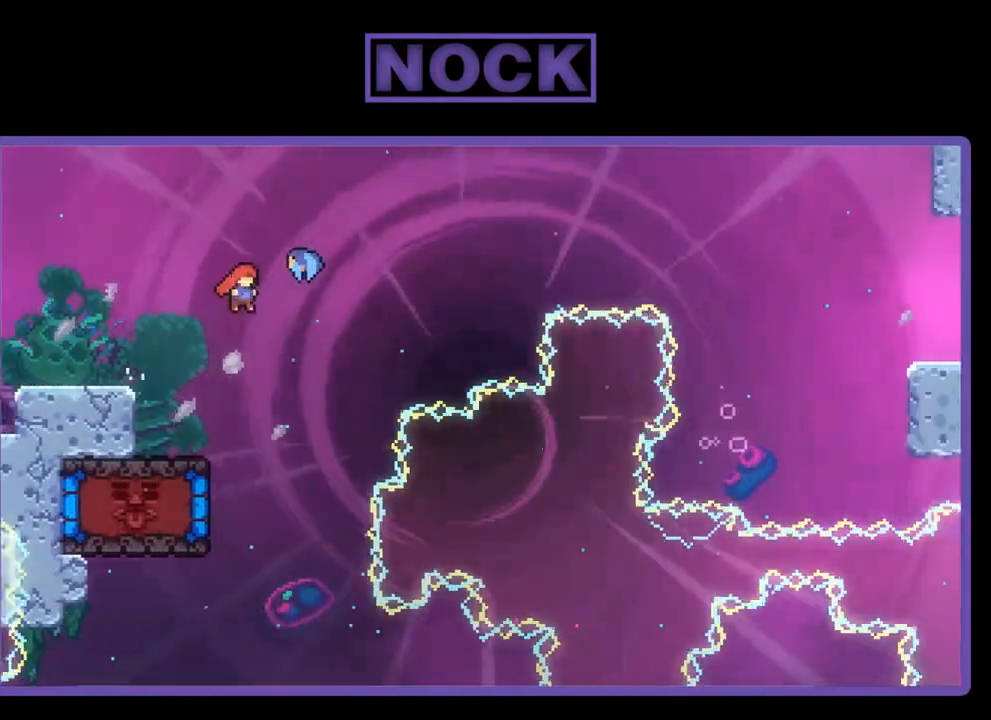
{"buttons": ["CIRCLE", "R2", "DPAD_LEFT"], "right_stick": "center", "events": [[383, "DPAD_LEFT", "down"], [417, "CIRCLE", "down"]]}